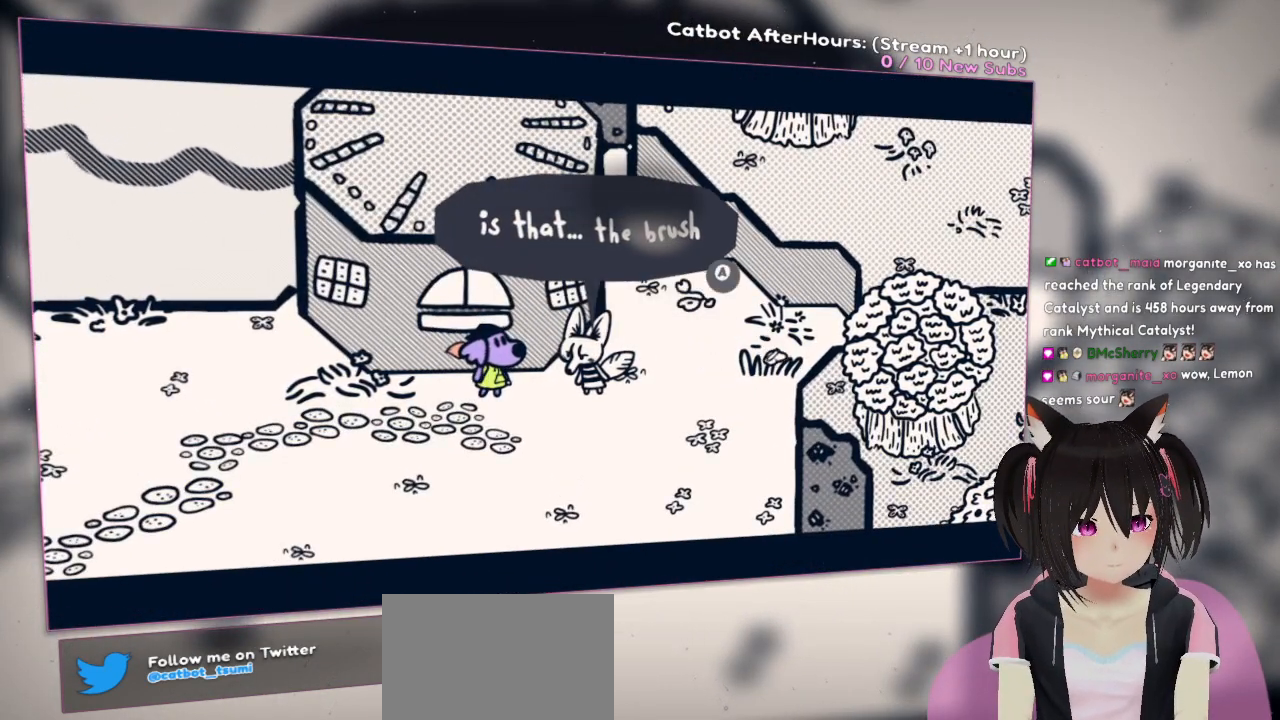
Gameplay with a controller (Nintendo layout); each line is a JSON object with the inputs held at the frame after it (dt_ms = milliseconds from this image to that frame). "events" lists button and stick changes between this image and that frame as [ms after this image, input, new state], when the widget could be followed in between.
{"dt_ms": 500, "buttons": [], "left_stick": "center", "right_stick": "center", "events": []}
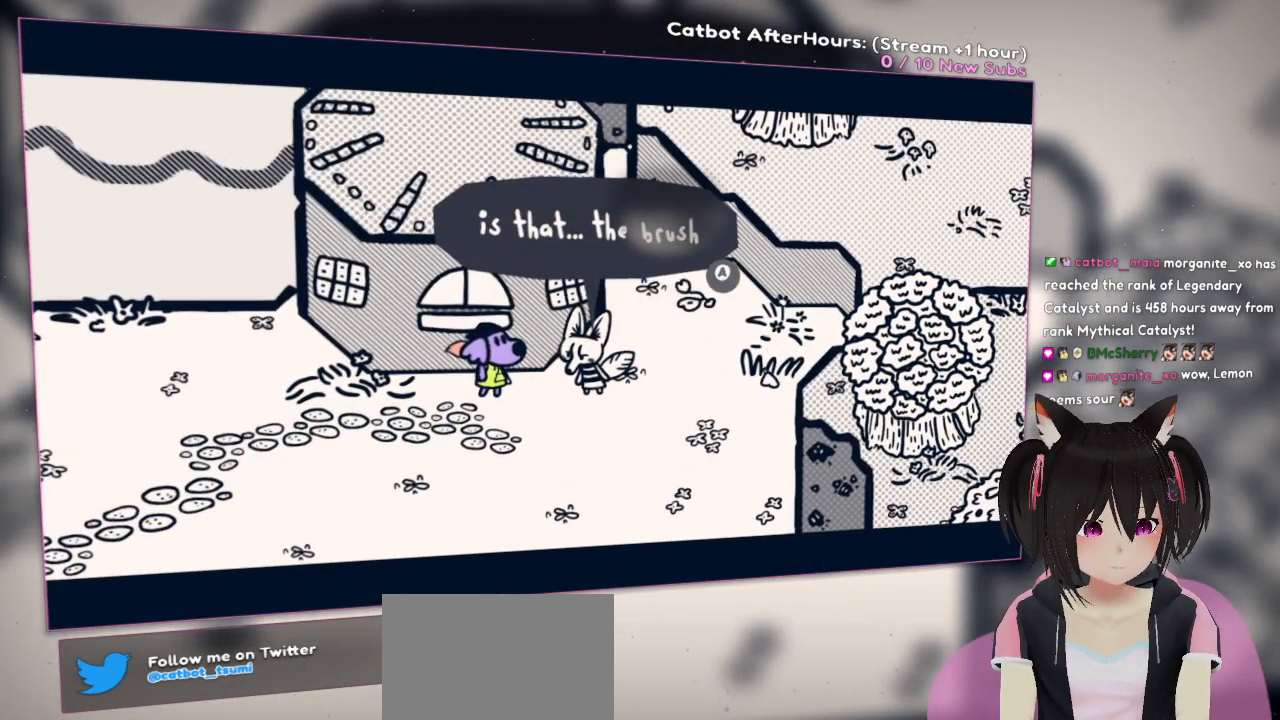
{"dt_ms": 500, "buttons": ["B"], "left_stick": "center", "right_stick": "center", "events": [[450, "B", "down"]]}
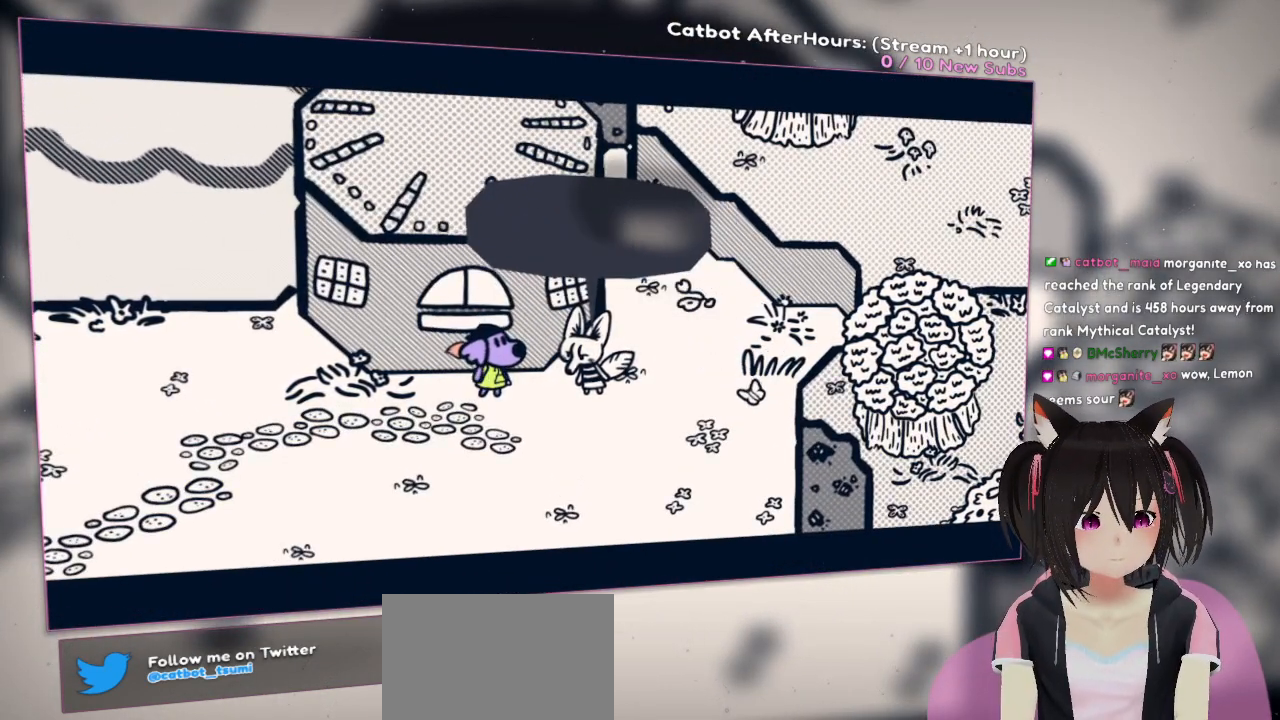
{"dt_ms": 500, "buttons": [], "left_stick": "center", "right_stick": "center", "events": [[67, "B", "up"]]}
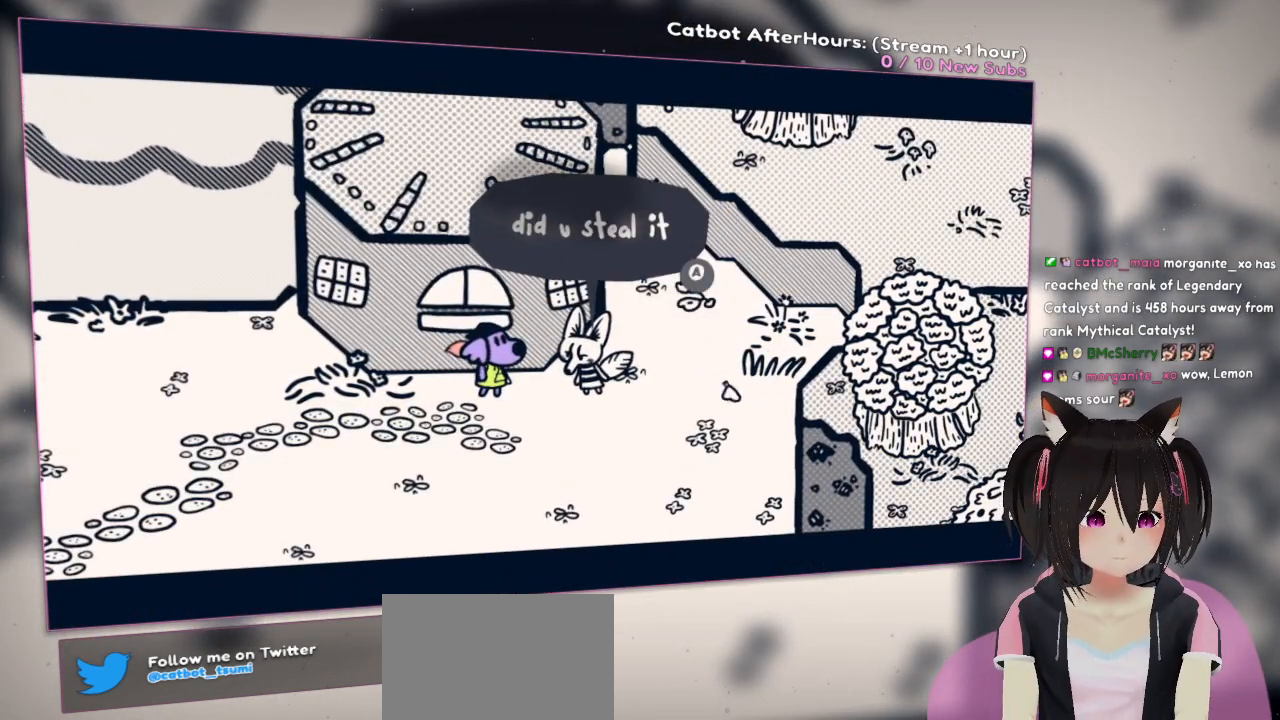
{"dt_ms": 500, "buttons": [], "left_stick": "center", "right_stick": "center", "events": []}
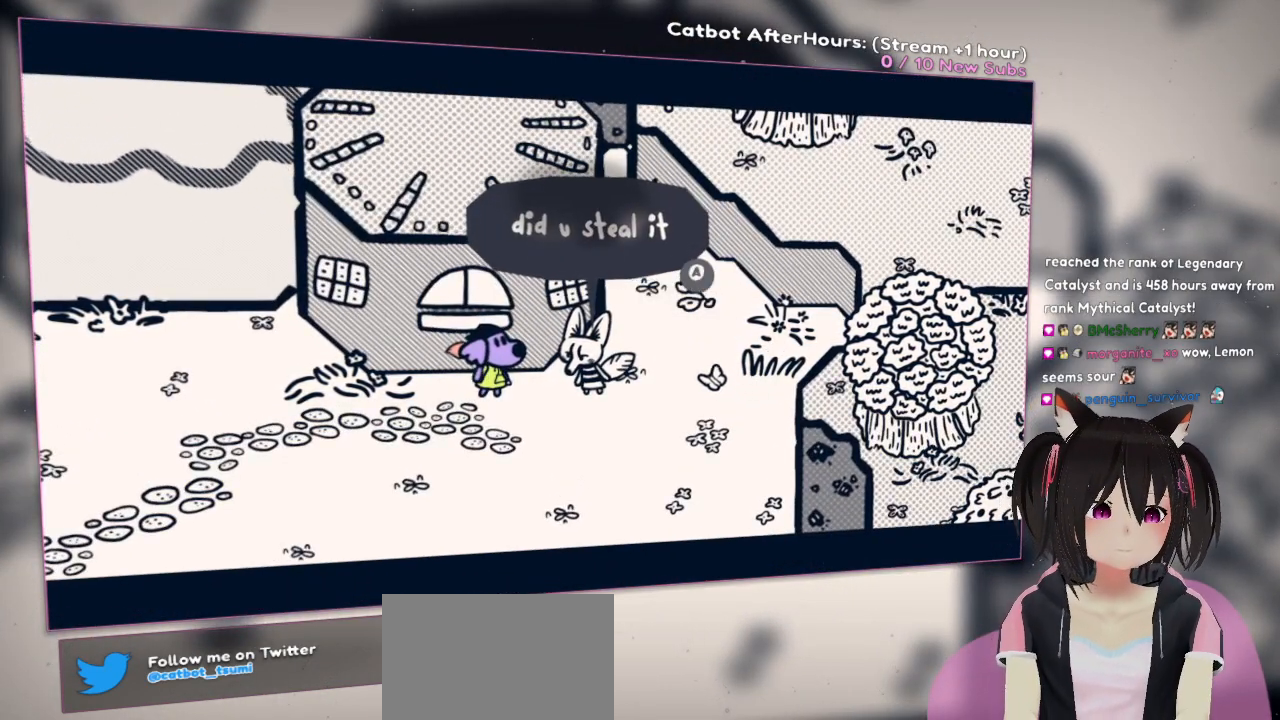
{"dt_ms": 1000, "buttons": [], "left_stick": "center", "right_stick": "center"}
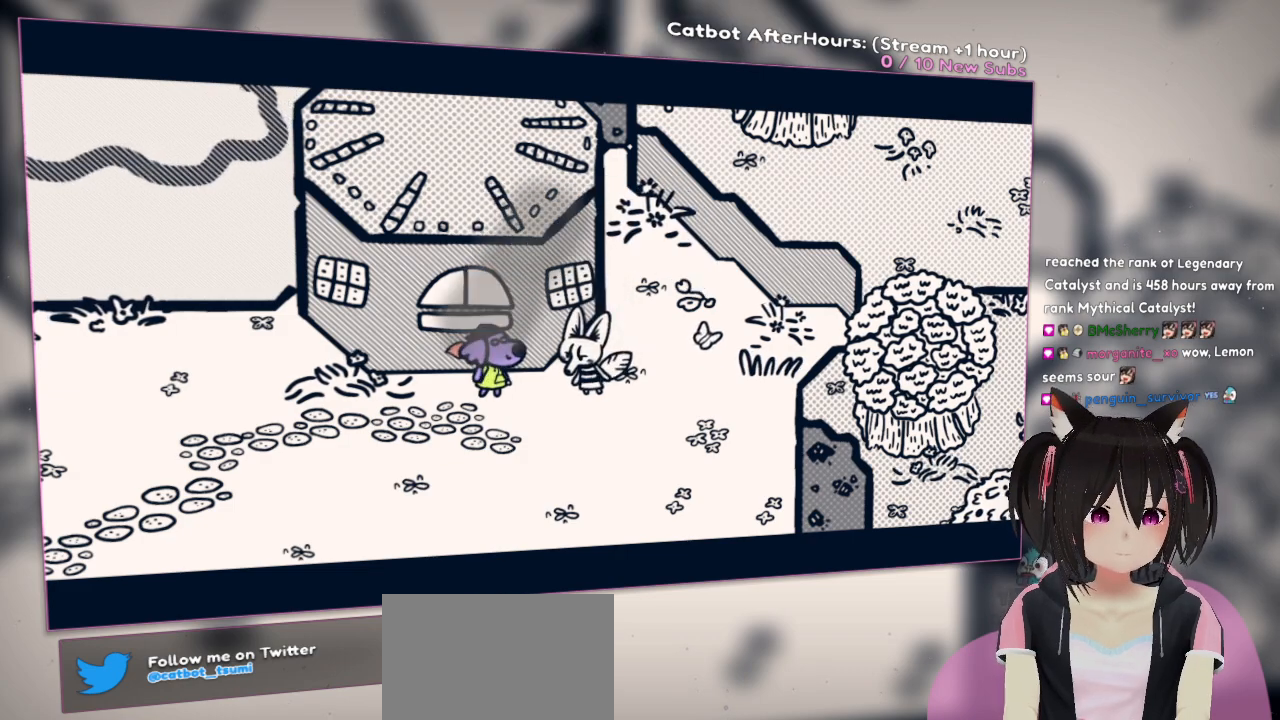
{"dt_ms": 500, "buttons": [], "left_stick": "center", "right_stick": "center", "events": []}
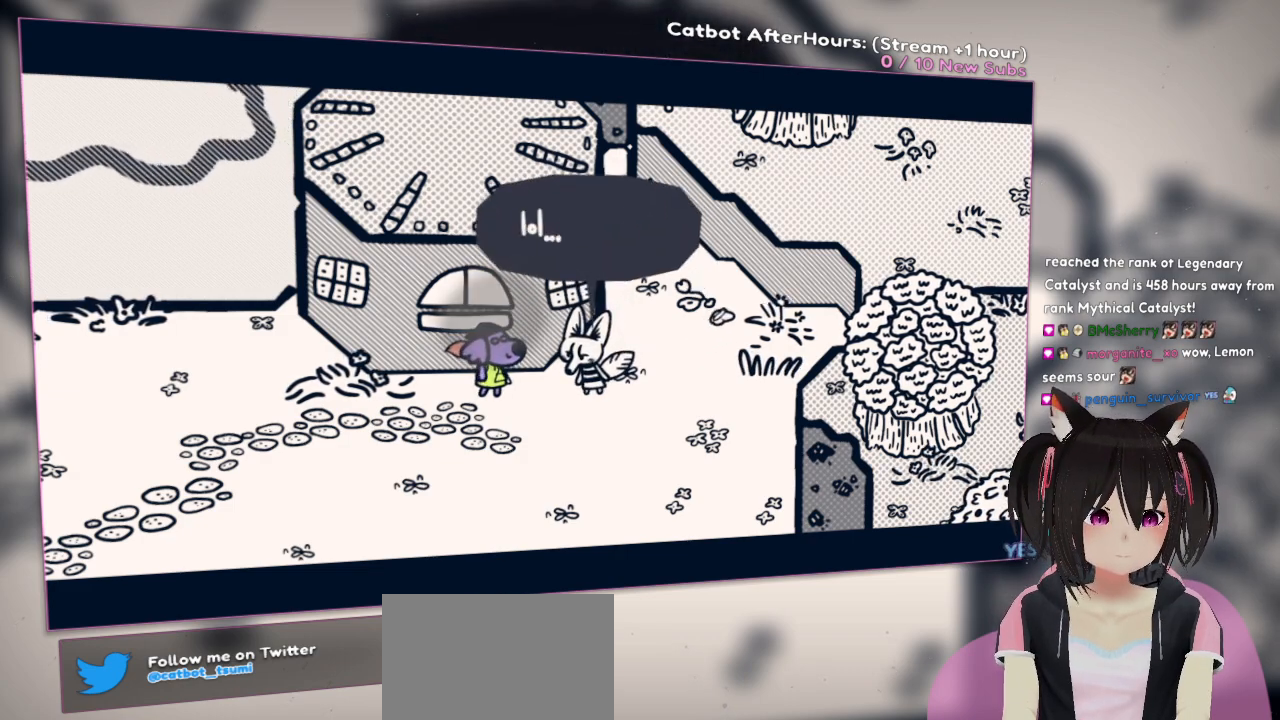
{"dt_ms": 500, "buttons": [], "left_stick": "center", "right_stick": "center", "events": []}
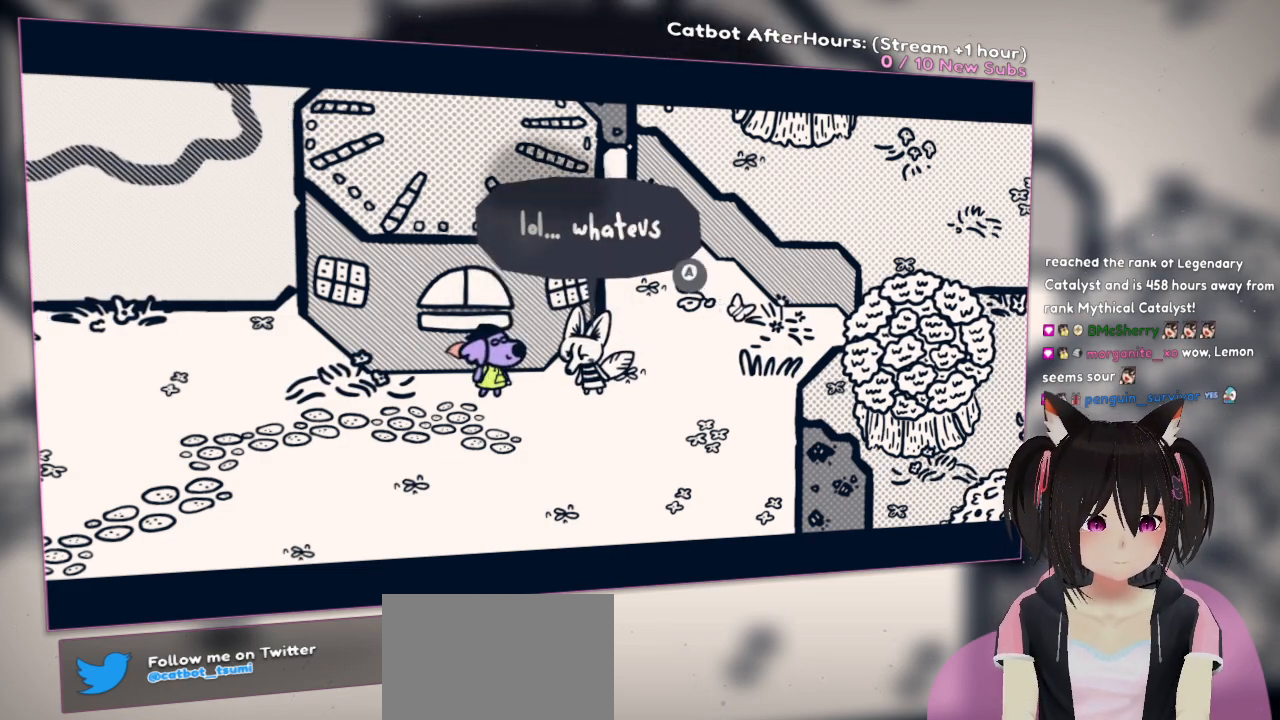
{"dt_ms": 500, "buttons": [], "left_stick": "center", "right_stick": "center", "events": []}
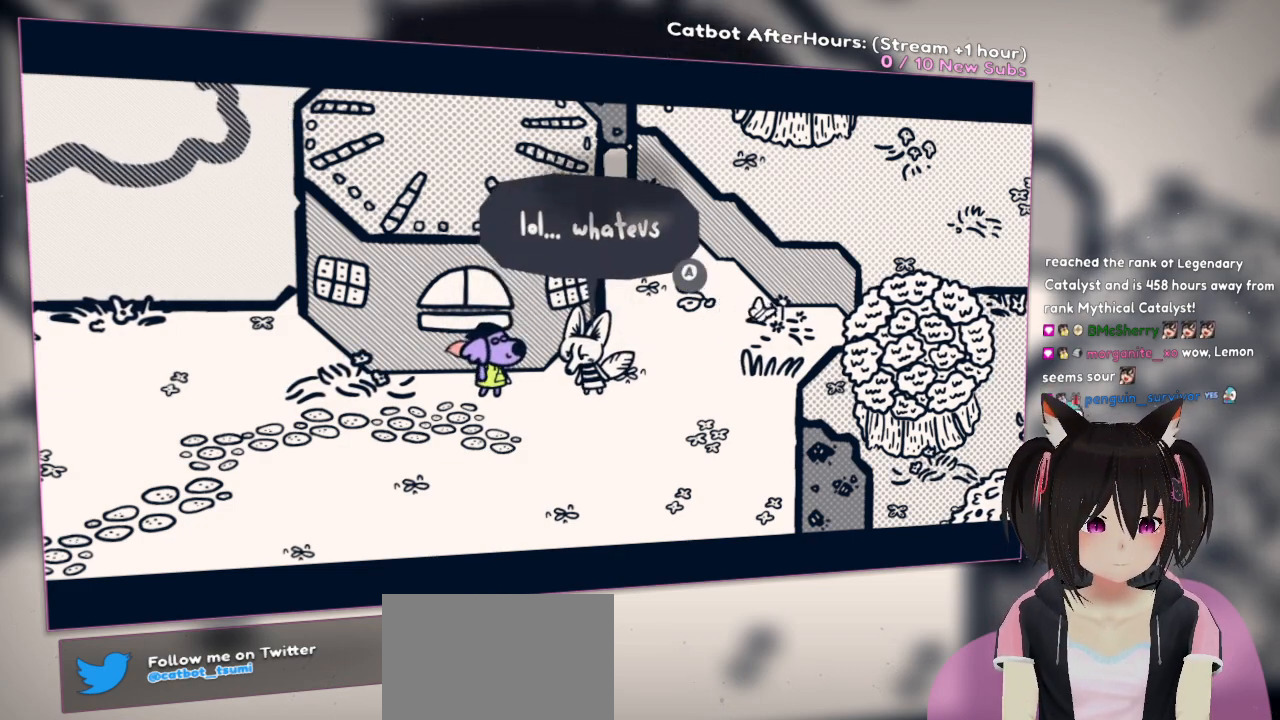
{"dt_ms": 500, "buttons": [], "left_stick": "center", "right_stick": "center", "events": []}
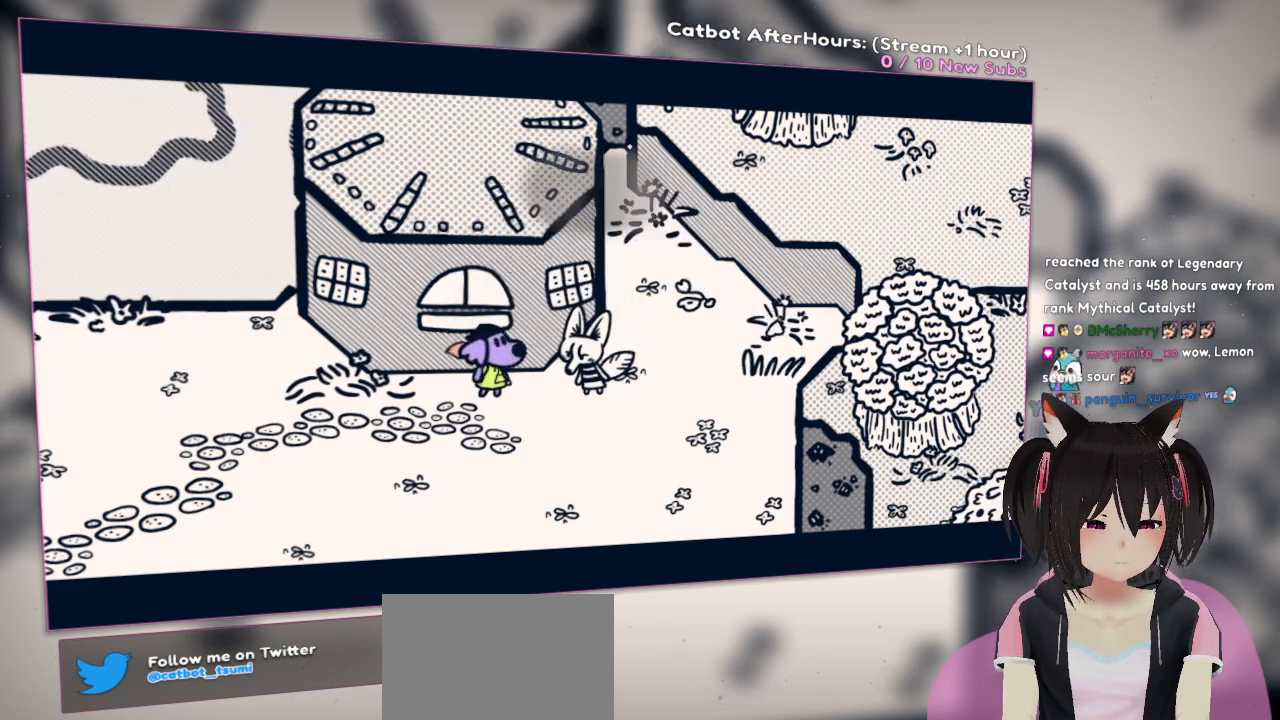
{"dt_ms": 500, "buttons": [], "left_stick": "center", "right_stick": "center", "events": [[17, "B", "down"], [100, "B", "up"]]}
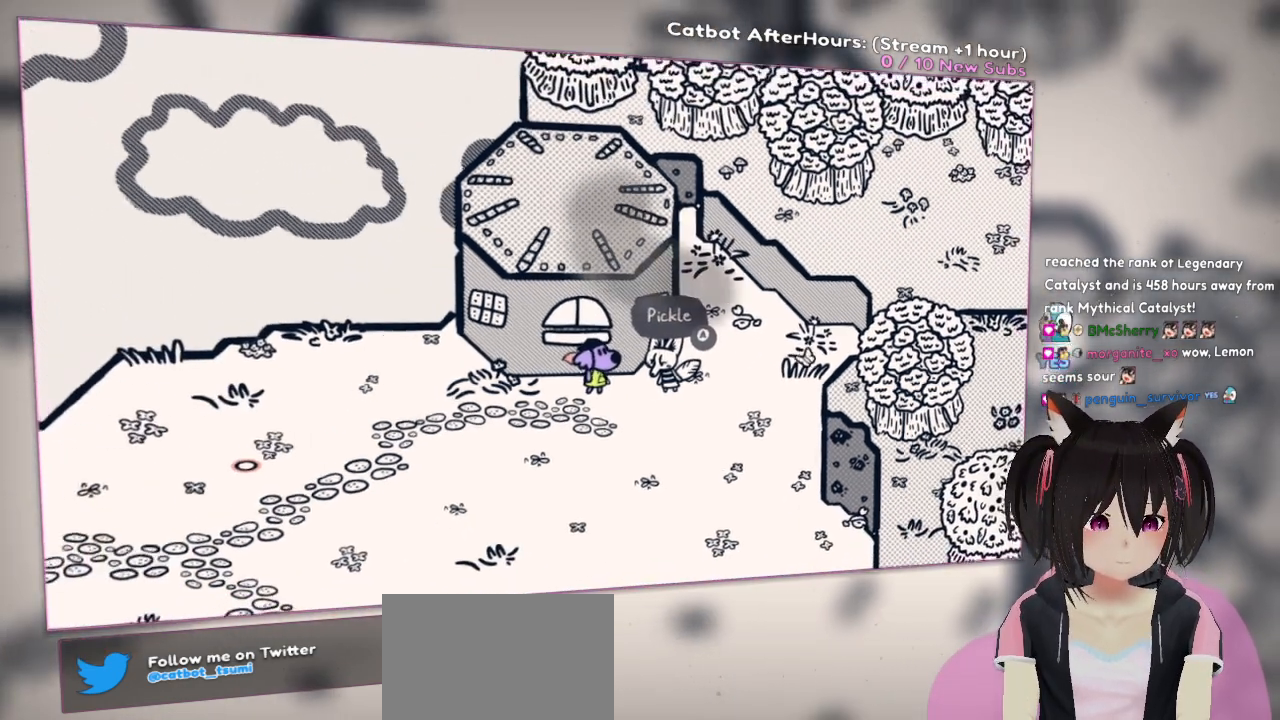
{"dt_ms": 500, "buttons": [], "left_stick": "center", "right_stick": "center", "events": [[200, "B", "down"], [250, "R2", "down"], [317, "B", "up"], [333, "R2", "up"]]}
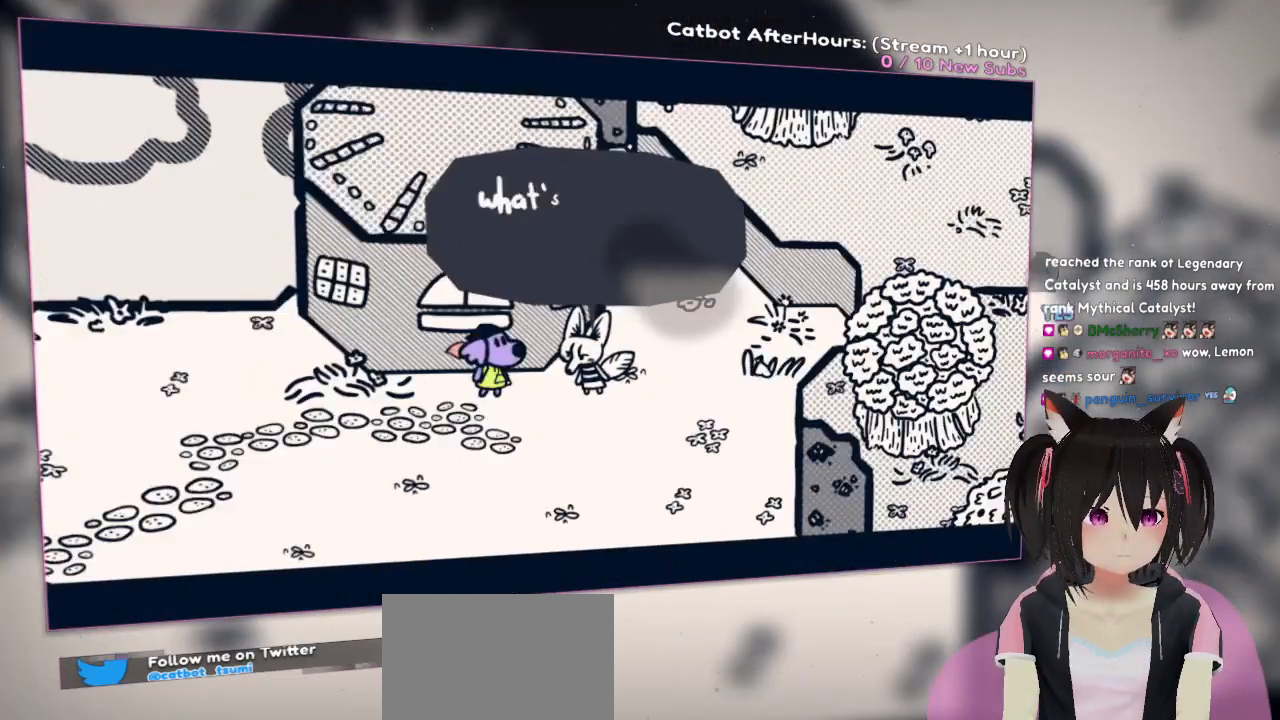
{"dt_ms": 500, "buttons": [], "left_stick": "center", "right_stick": "center", "events": []}
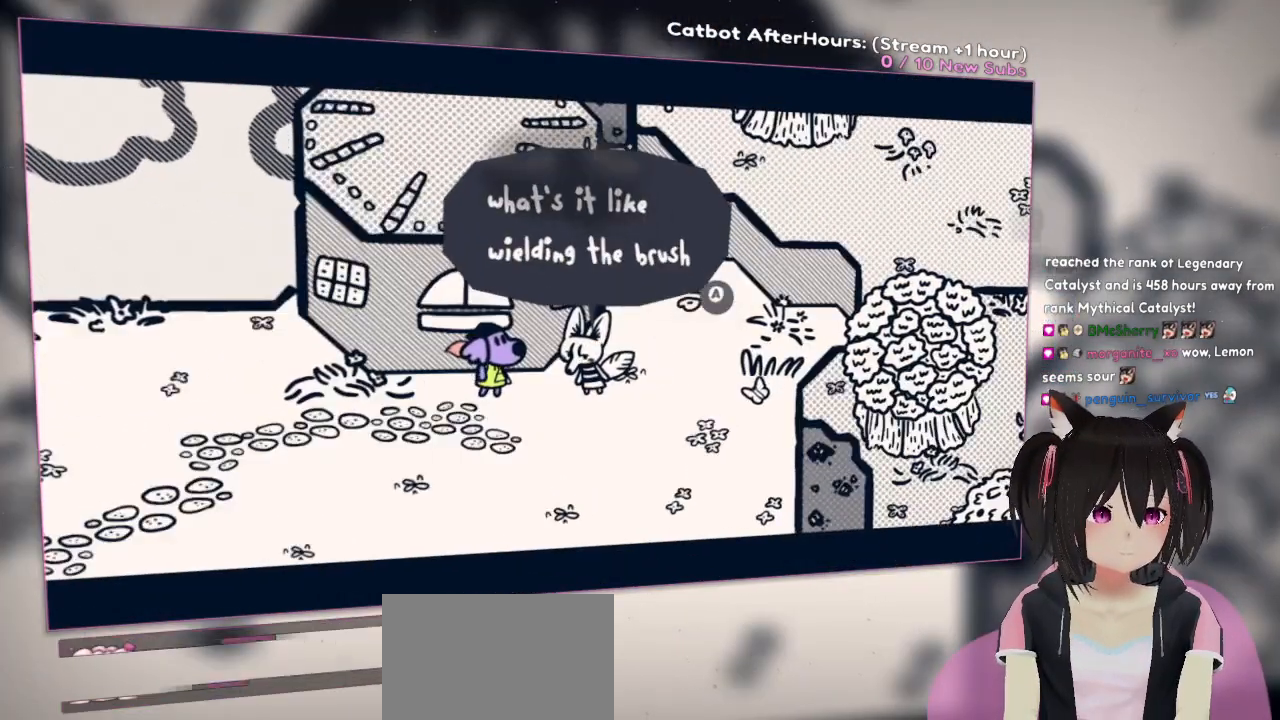
{"dt_ms": 500, "buttons": [], "left_stick": "center", "right_stick": "center", "events": []}
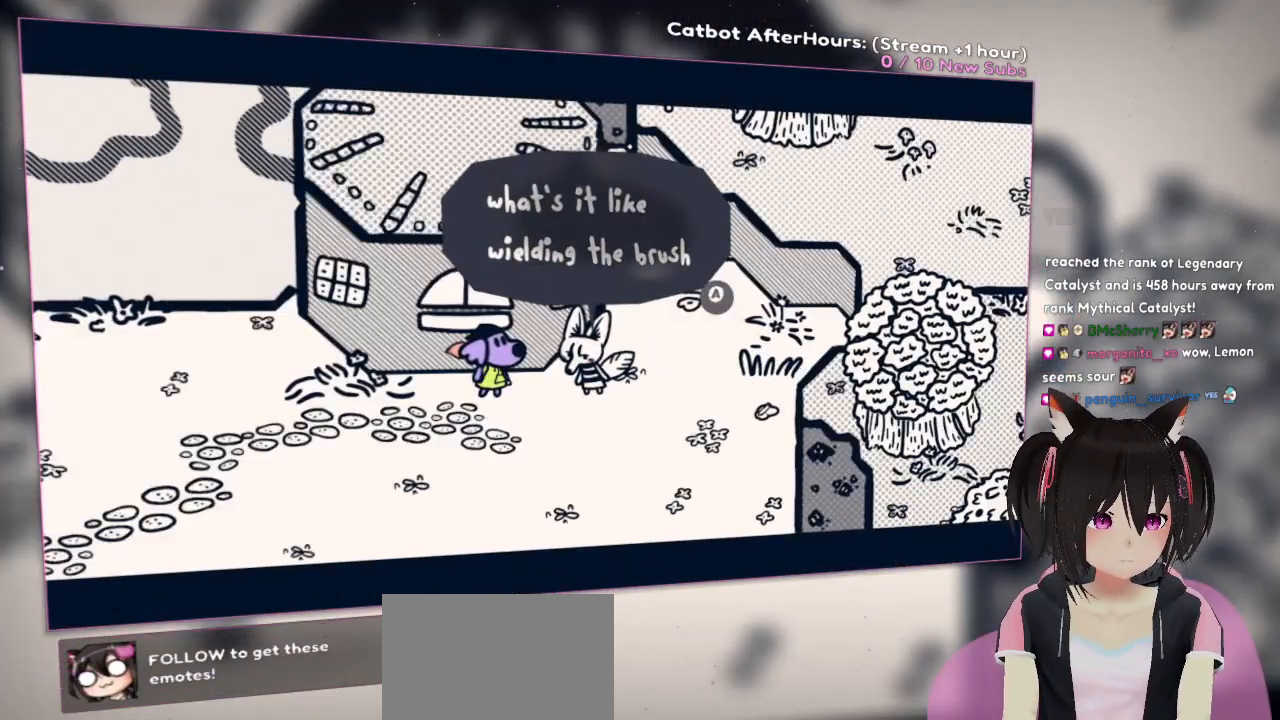
{"dt_ms": 500, "buttons": [], "left_stick": "center", "right_stick": "center", "events": []}
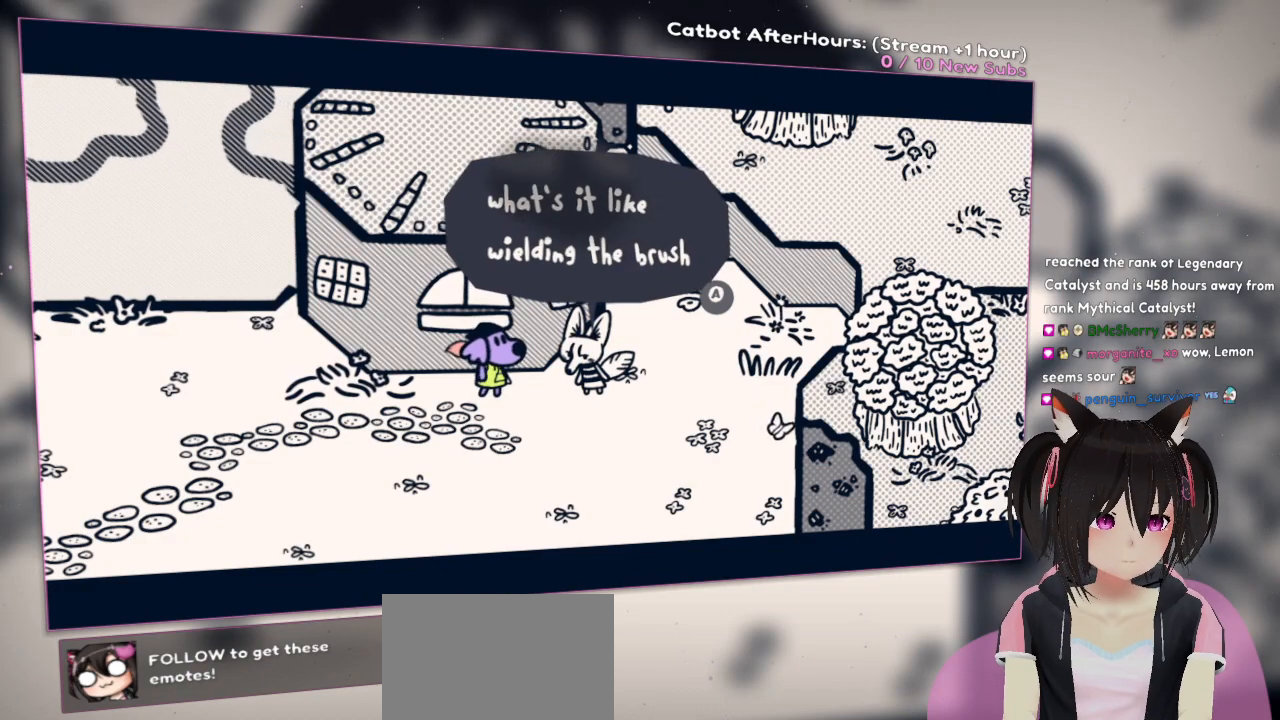
{"dt_ms": 500, "buttons": [], "left_stick": "center", "right_stick": "center", "events": []}
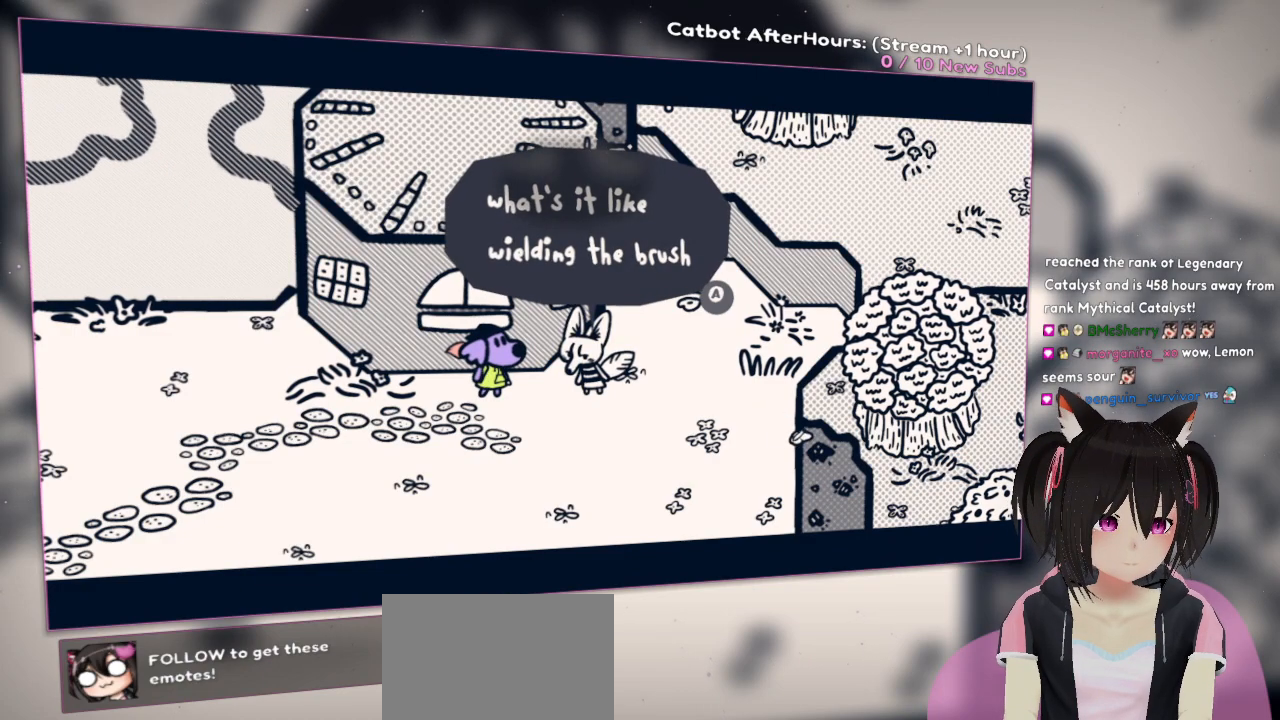
{"dt_ms": 500, "buttons": [], "left_stick": "center", "right_stick": "center", "events": [[317, "B", "down"], [400, "B", "up"]]}
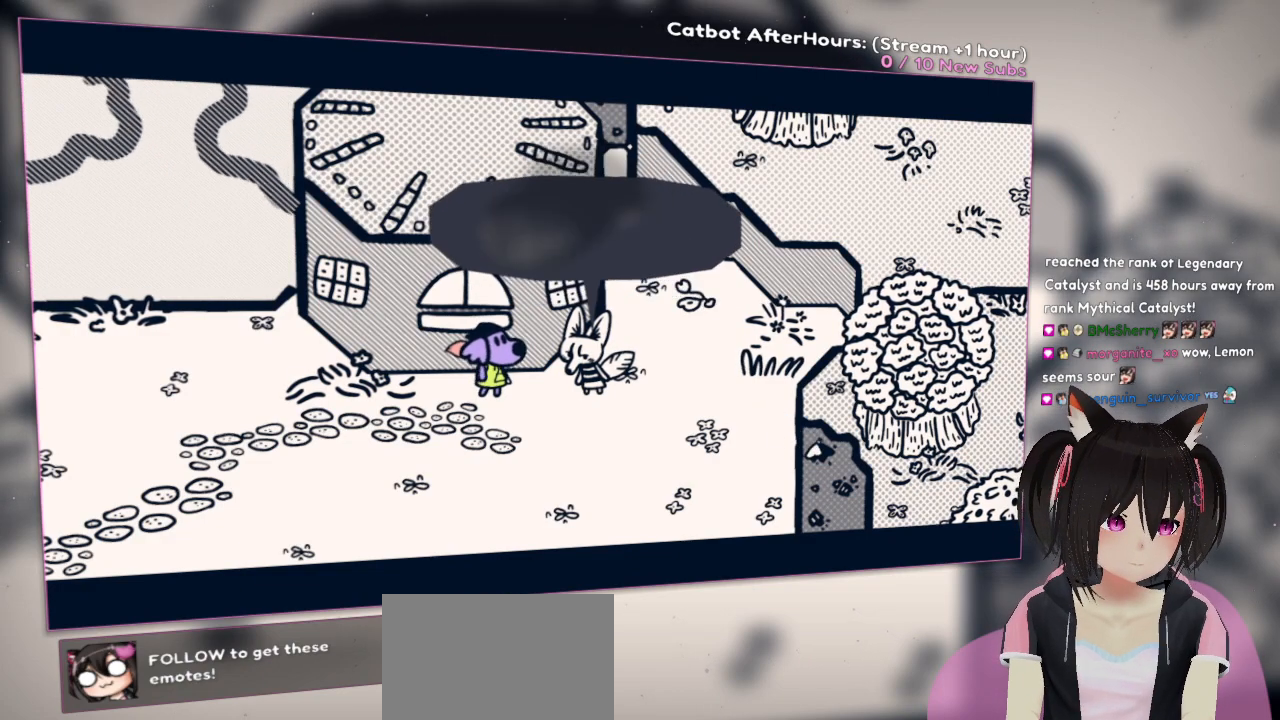
{"dt_ms": 500, "buttons": [], "left_stick": "center", "right_stick": "center", "events": []}
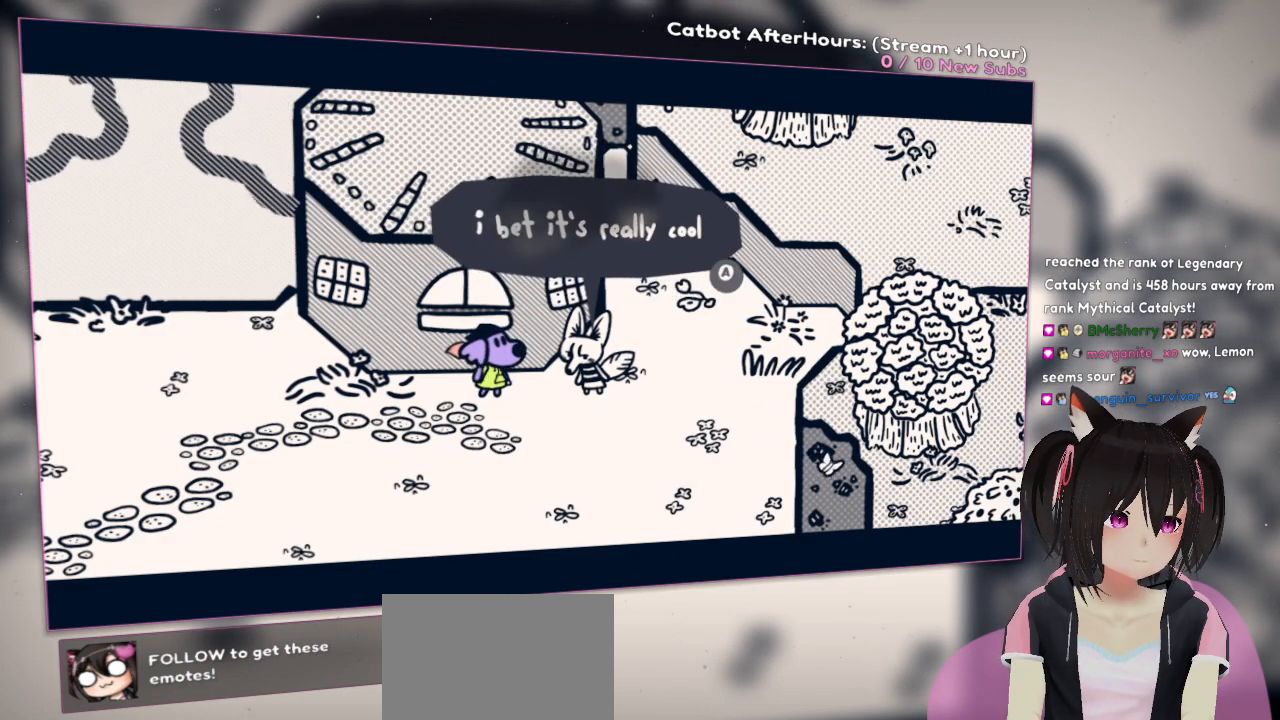
{"dt_ms": 1000, "buttons": [], "left_stick": "center", "right_stick": "center"}
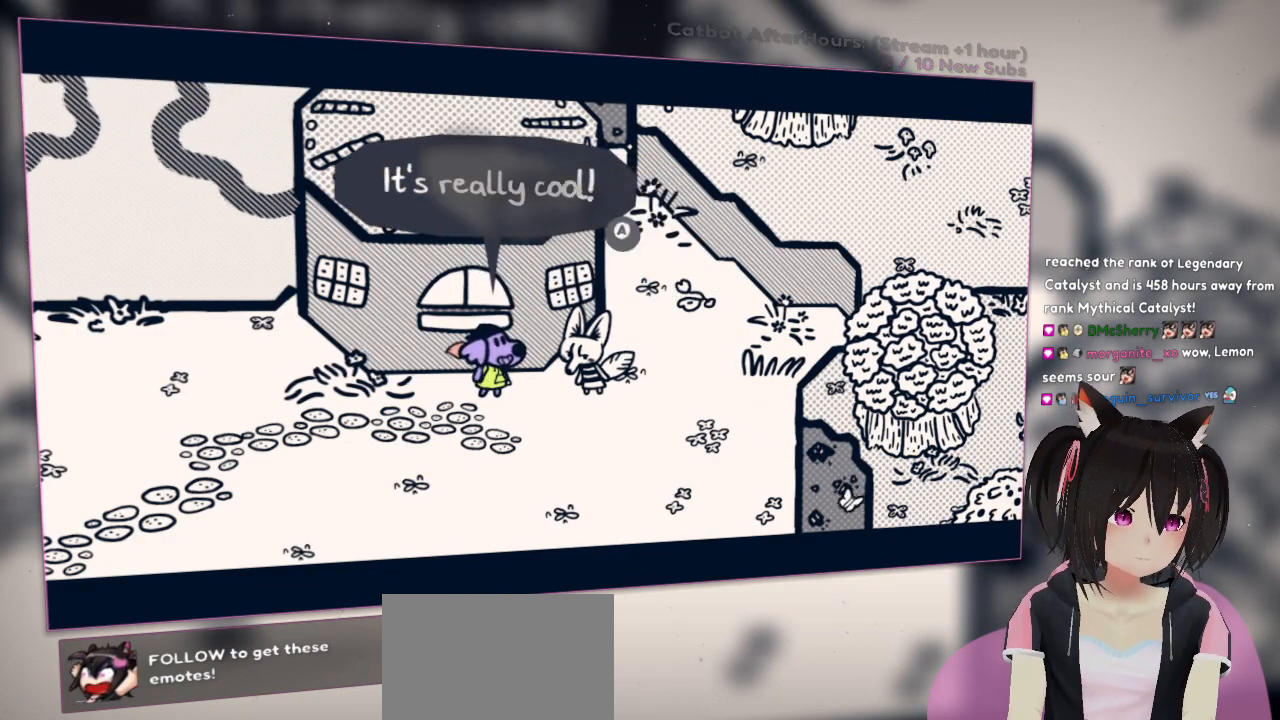
{"dt_ms": 1000, "buttons": [], "left_stick": "center", "right_stick": "center"}
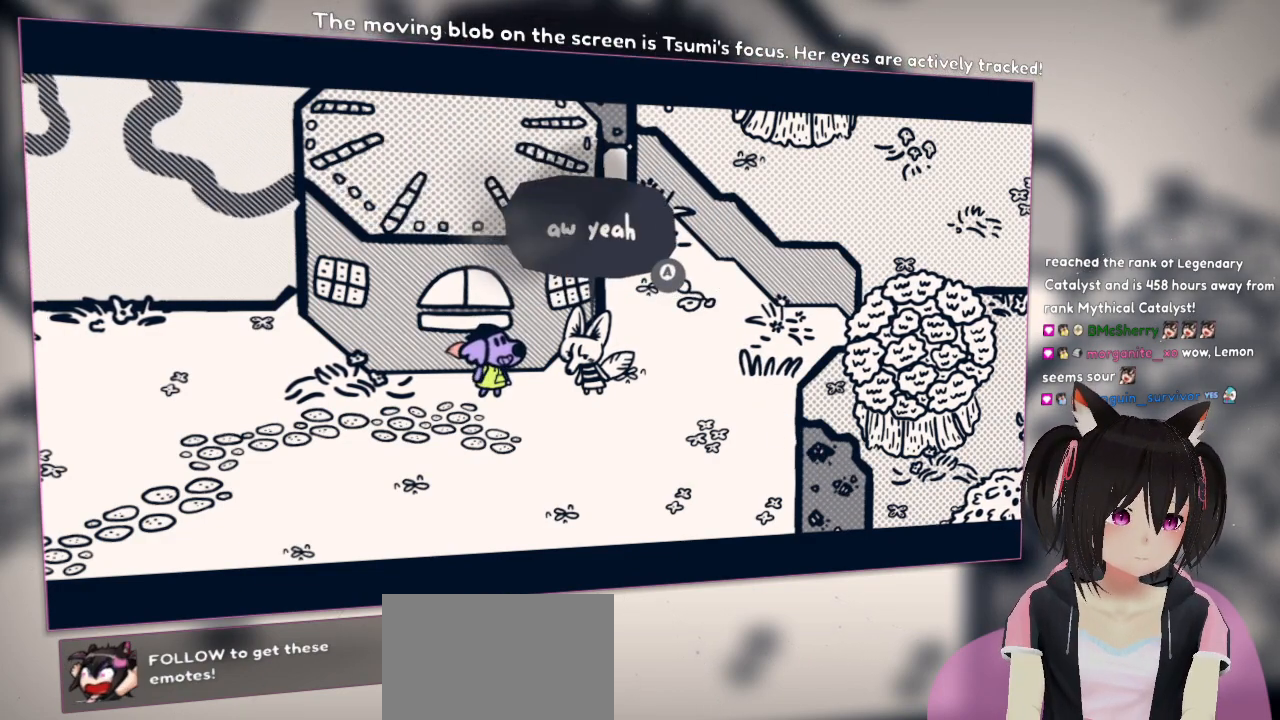
{"dt_ms": 500, "buttons": [], "left_stick": "center", "right_stick": "center"}
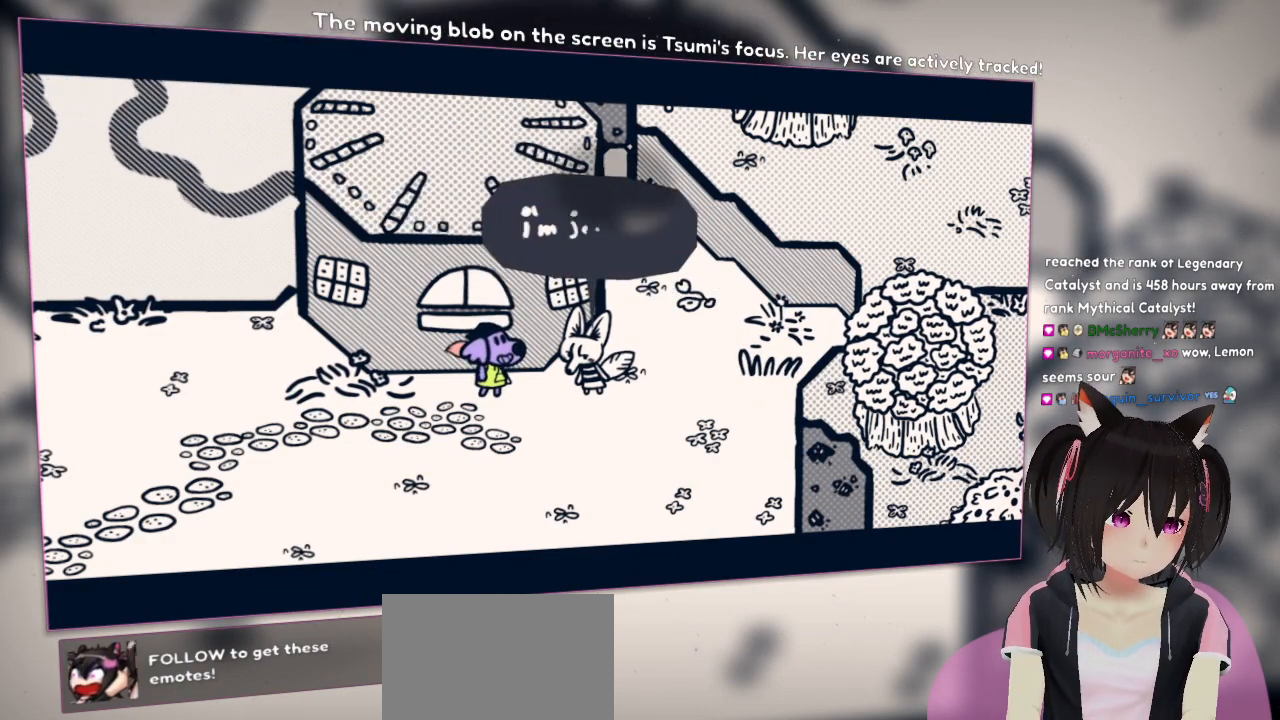
{"dt_ms": 500, "buttons": [], "left_stick": "center", "right_stick": "center", "events": []}
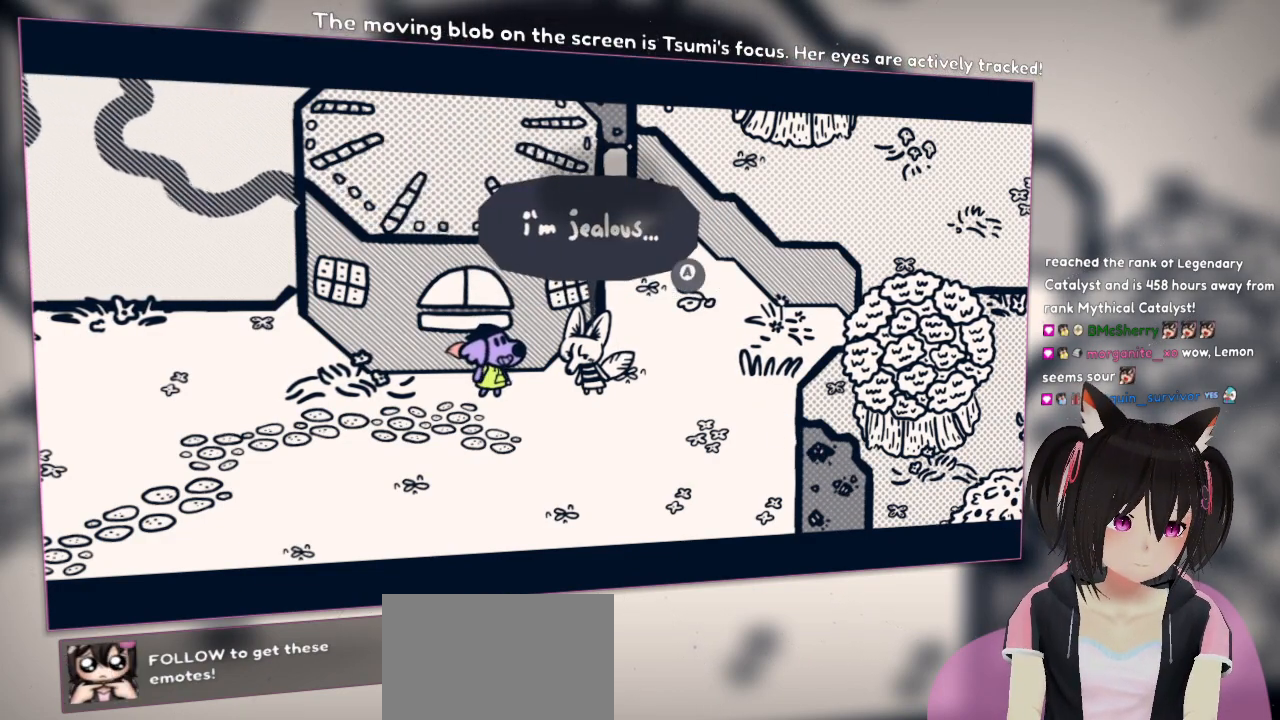
{"dt_ms": 500, "buttons": [], "left_stick": "center", "right_stick": "center", "events": [[267, "B", "down"], [417, "B", "up"]]}
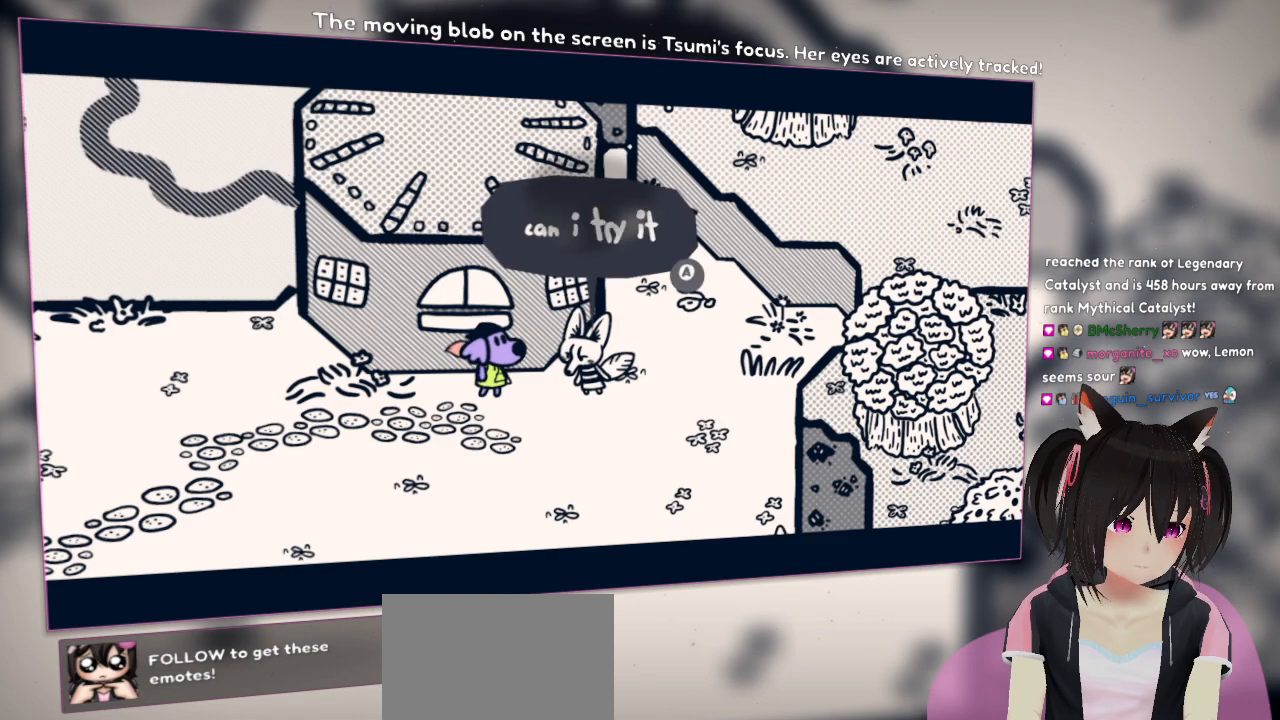
{"dt_ms": 500, "buttons": [], "left_stick": "center", "right_stick": "center", "events": []}
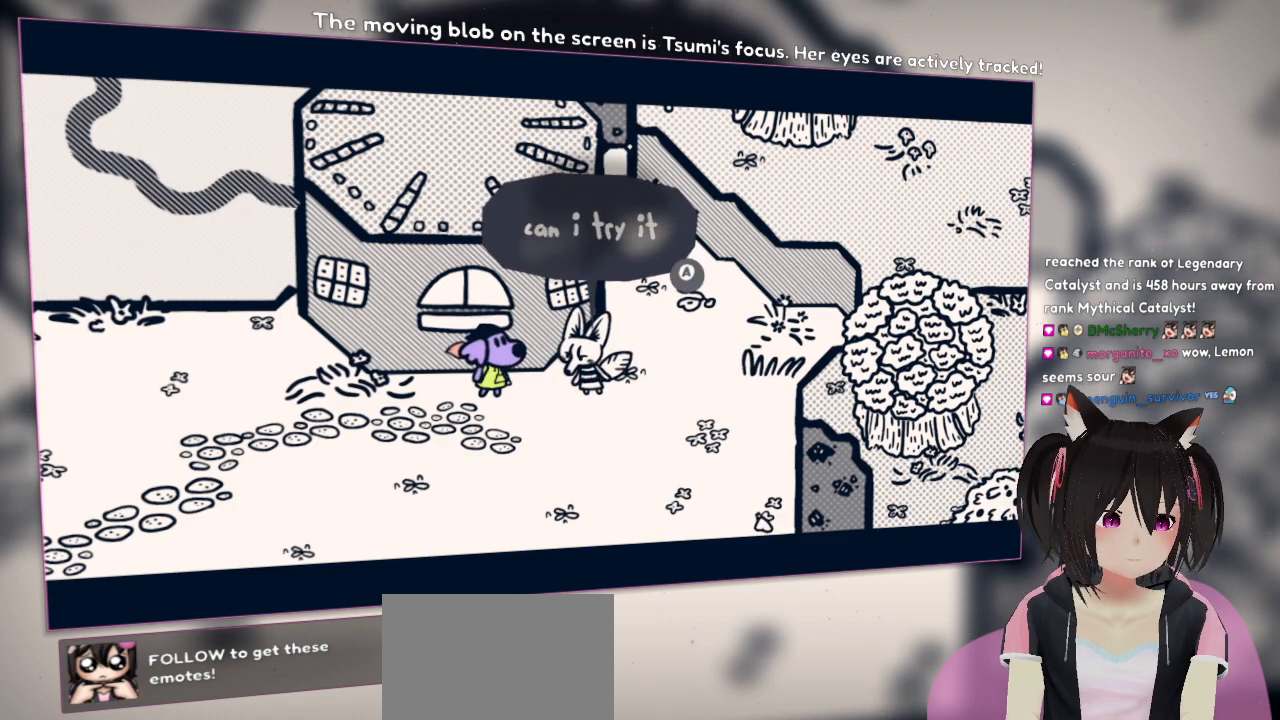
{"dt_ms": 500, "buttons": [], "left_stick": "center", "right_stick": "center", "events": [[133, "B", "down"], [283, "B", "up"]]}
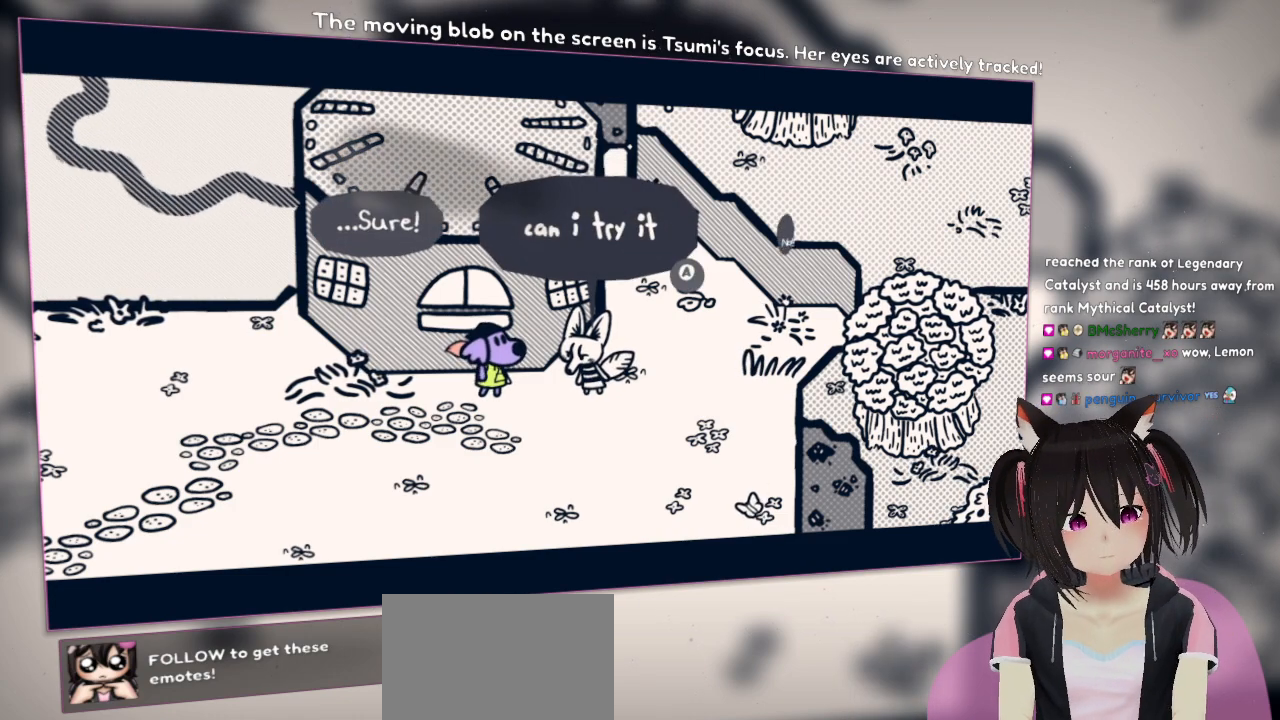
{"dt_ms": 500, "buttons": [], "left_stick": "center", "right_stick": "center", "events": []}
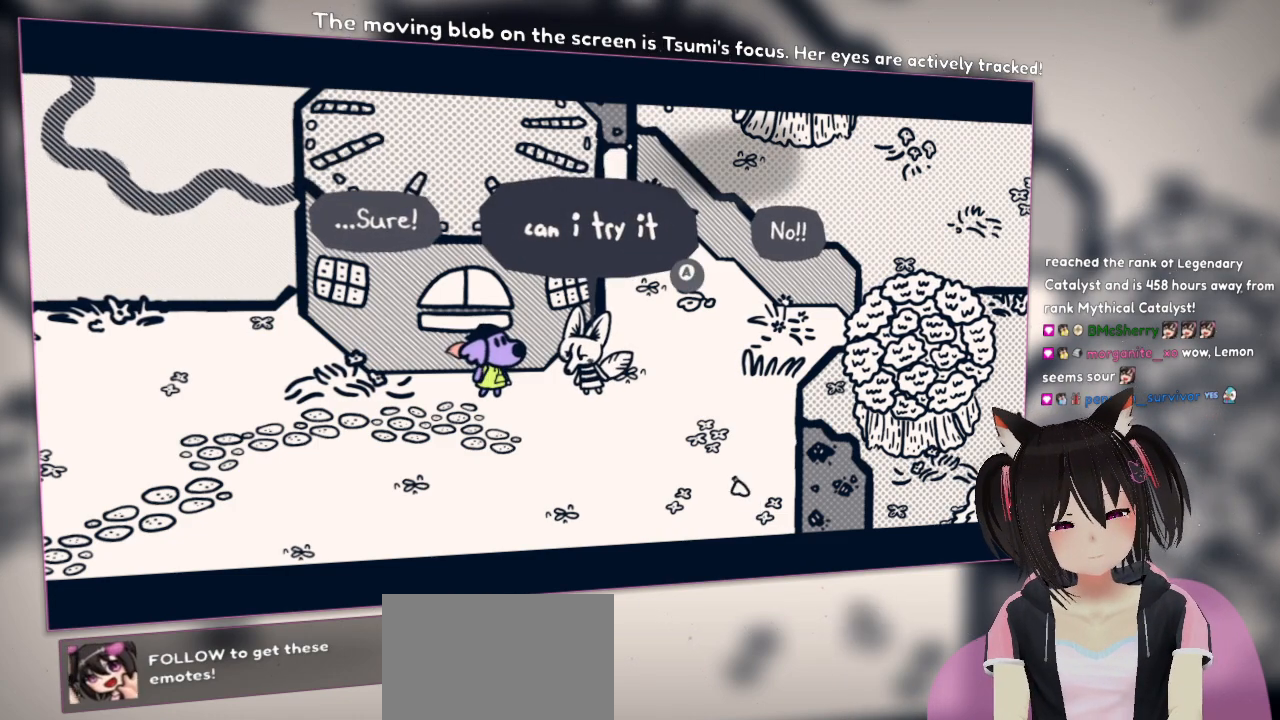
{"dt_ms": 500, "buttons": [], "left_stick": "center", "right_stick": "center", "events": []}
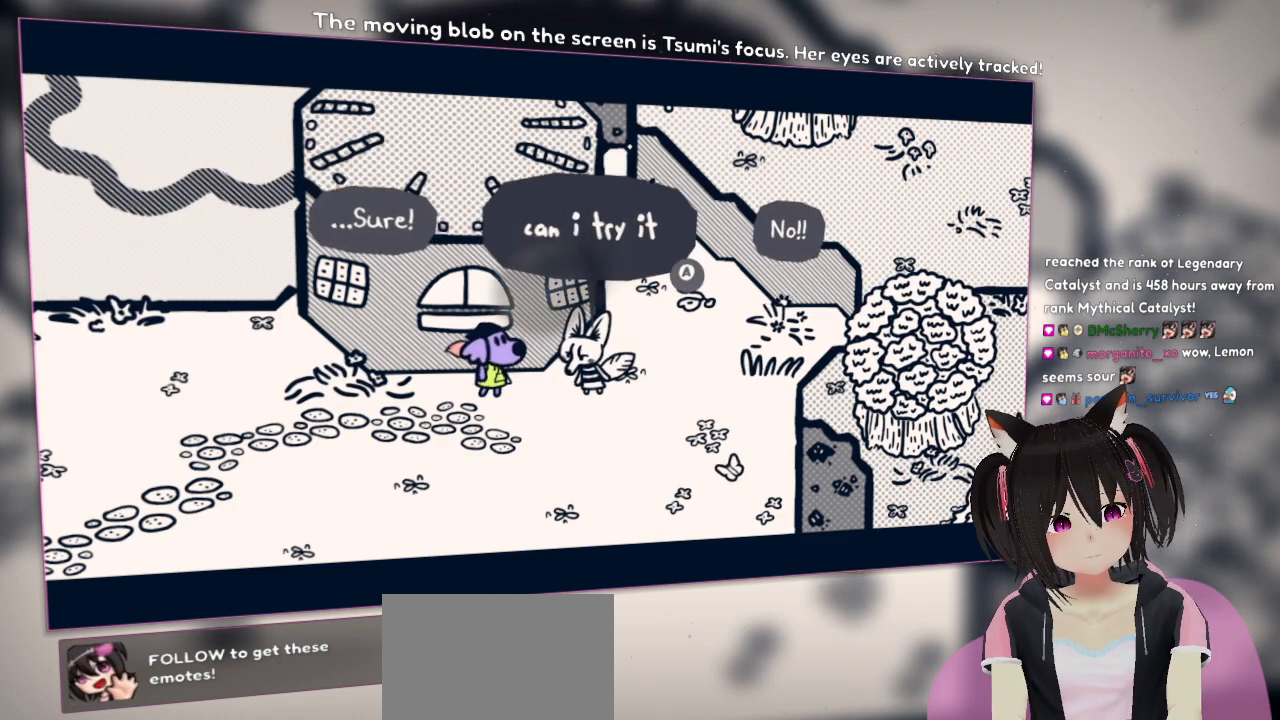
{"dt_ms": 500, "buttons": [], "left_stick": "center", "right_stick": "center", "events": [[133, "DPAD_LEFT", "down"], [300, "DPAD_LEFT", "up"]]}
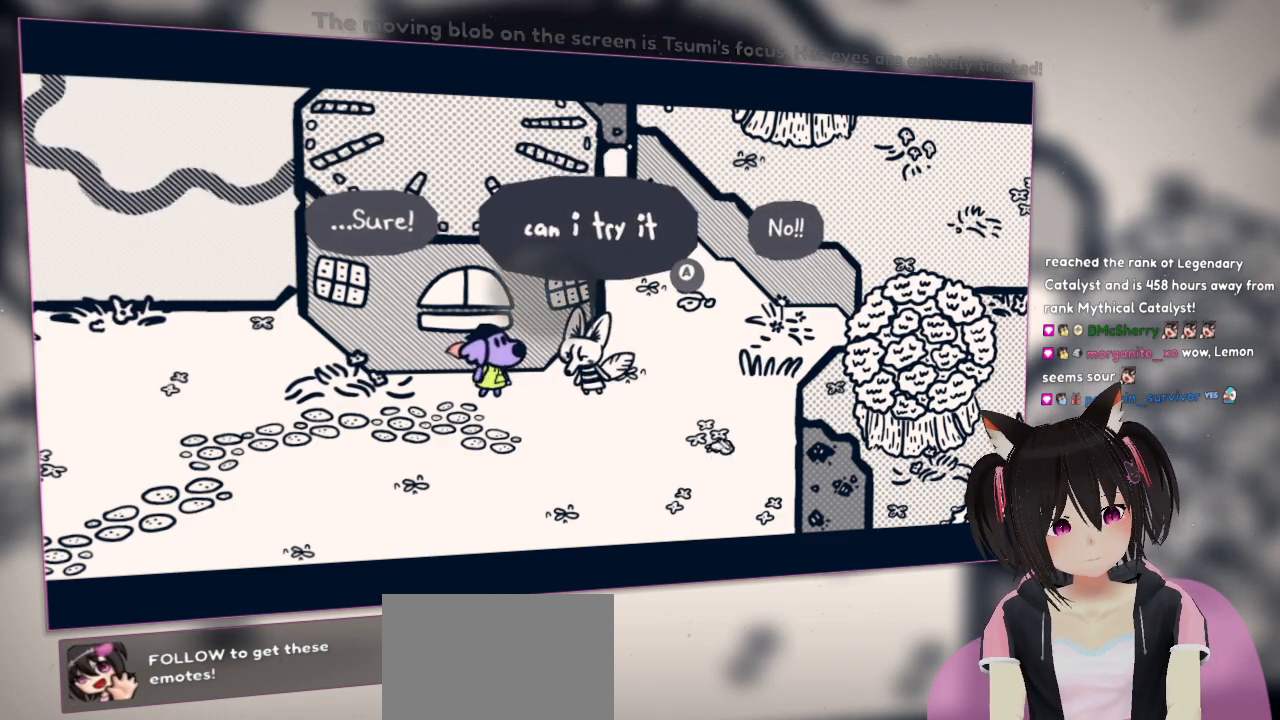
{"dt_ms": 500, "buttons": [], "left_stick": "center", "right_stick": "center", "events": [[267, "left_stick", "right"], [500, "left_stick", "center"]]}
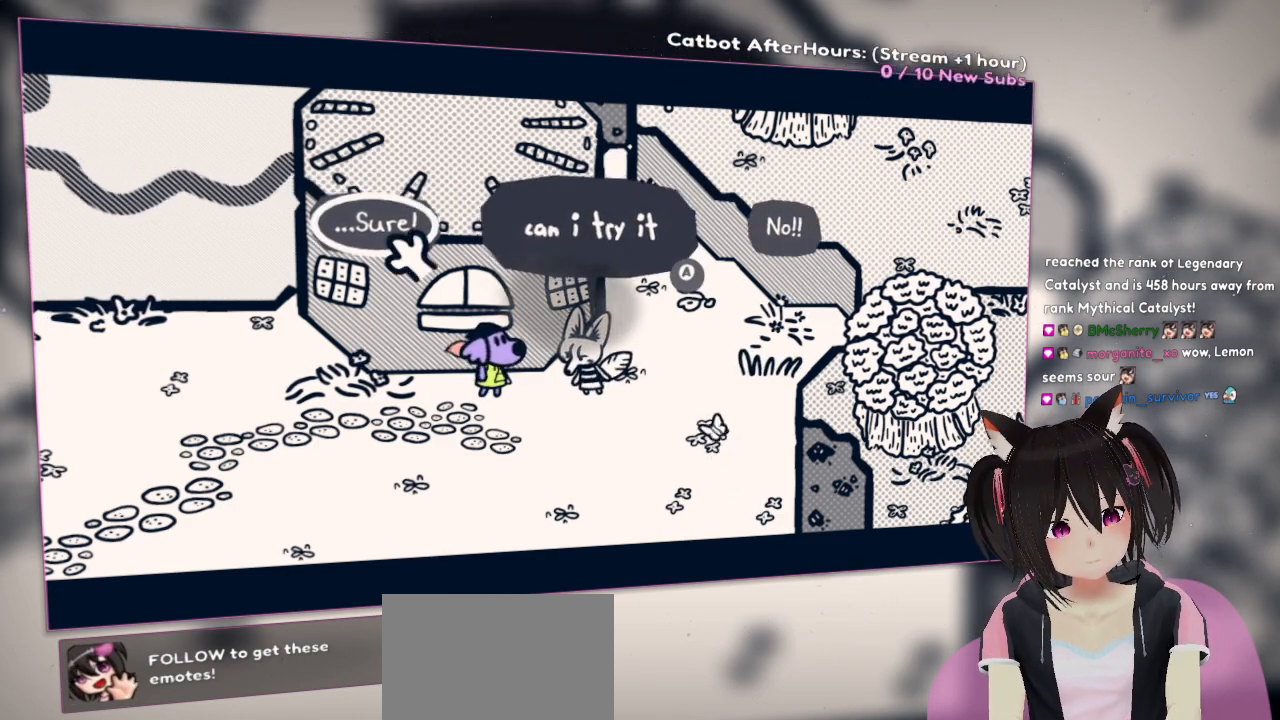
{"dt_ms": 500, "buttons": [], "left_stick": "left", "right_stick": "center", "events": [[33, "left_stick", "left"], [233, "left_stick", "center"], [300, "left_stick", "down-right"], [500, "left_stick", "left"]]}
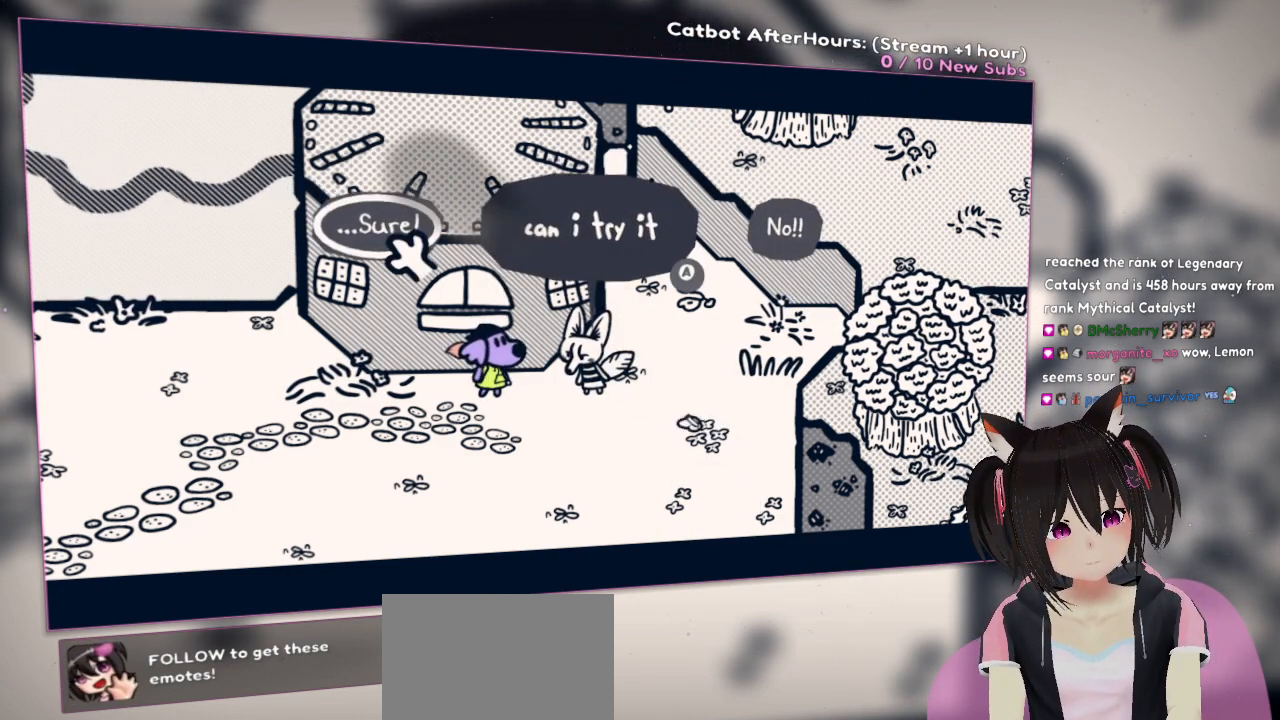
{"dt_ms": 500, "buttons": [], "left_stick": "center", "right_stick": "center", "events": [[133, "left_stick", "right"], [233, "left_stick", "center"]]}